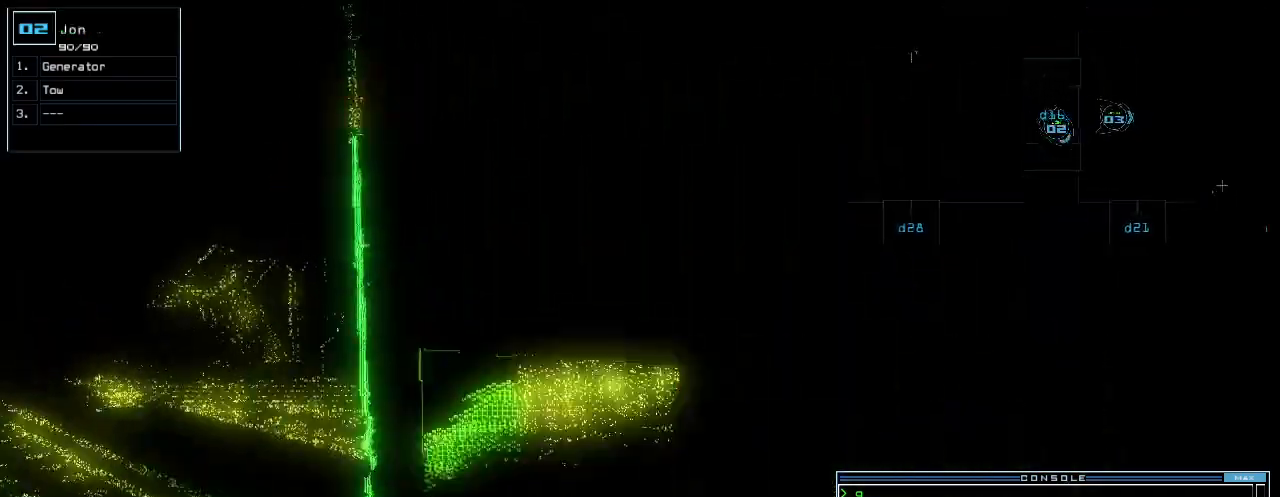
Gameplay with keyboard; each line is a JSON object with the keys held at the frame after it. "events" lists presses ("down") and releases ("up") of ".", "0", "1", "2", "3", "4", "5", "6", "7", "8", "9", "a", "b", "backspace", "c", "caps_lock", "comma", "ctrl_l", "ctrl_r", "d", "down", "e", "equals", "escape", "f", "f1", "g", "h", "i", "j", "k", "l", "left", "m", "minus", "n", "o", "p", "q", "quote", "r", "return", "right", "s", "semicolon", "shift_l", "shift_r", "space", "t", "tab", "tilde", "u", "up", "v", "w", "x", "y" and "z" between this image and that frame as [ms after this image, input, new state], when the widget could be followed in between. No other keys are recorded. Mouse input is not recorded.
{"keys": ["left", "up"], "events": [[220, "left", "down"]]}
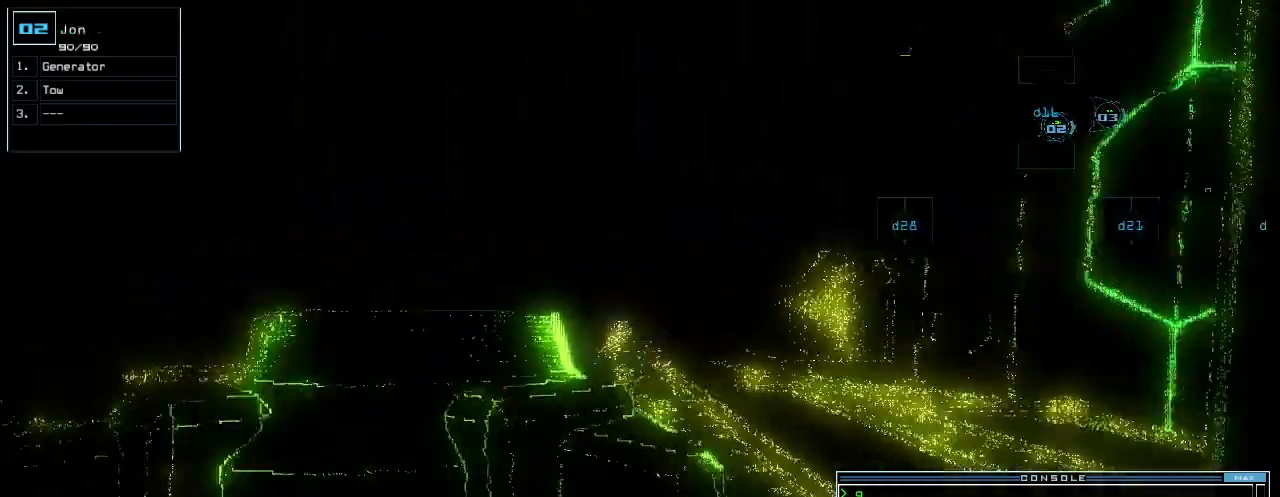
{"keys": ["up"], "events": [[40, "left", "up"], [200, "space", "down"], [280, "space", "up"], [340, "left", "down"], [420, "left", "up"]]}
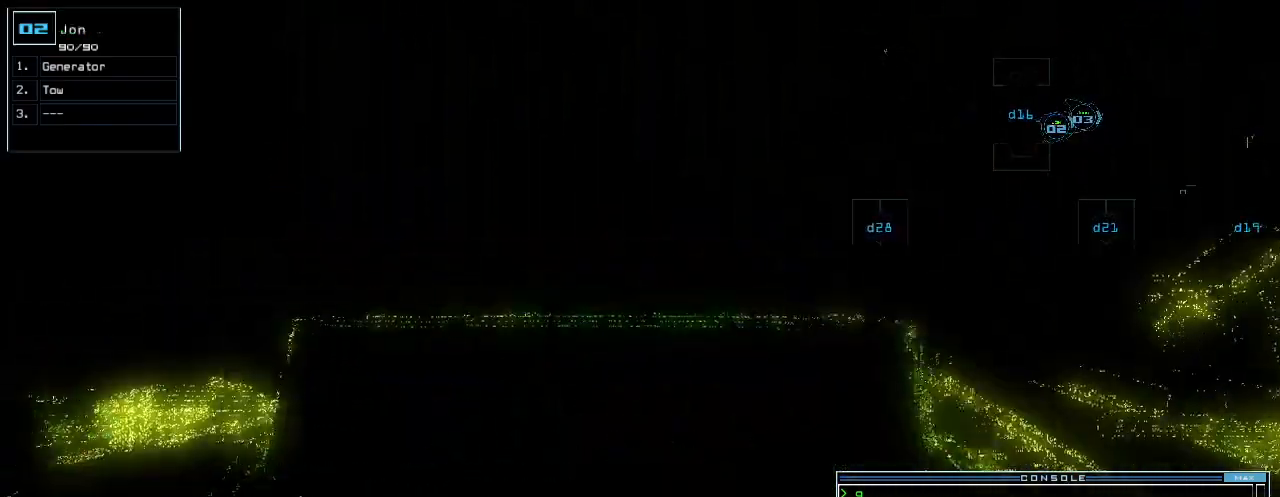
{"keys": [], "events": [[140, "up", "up"], [240, "return", "down"], [300, "return", "up"], [440, "3", "down"], [460, "3", "up"]]}
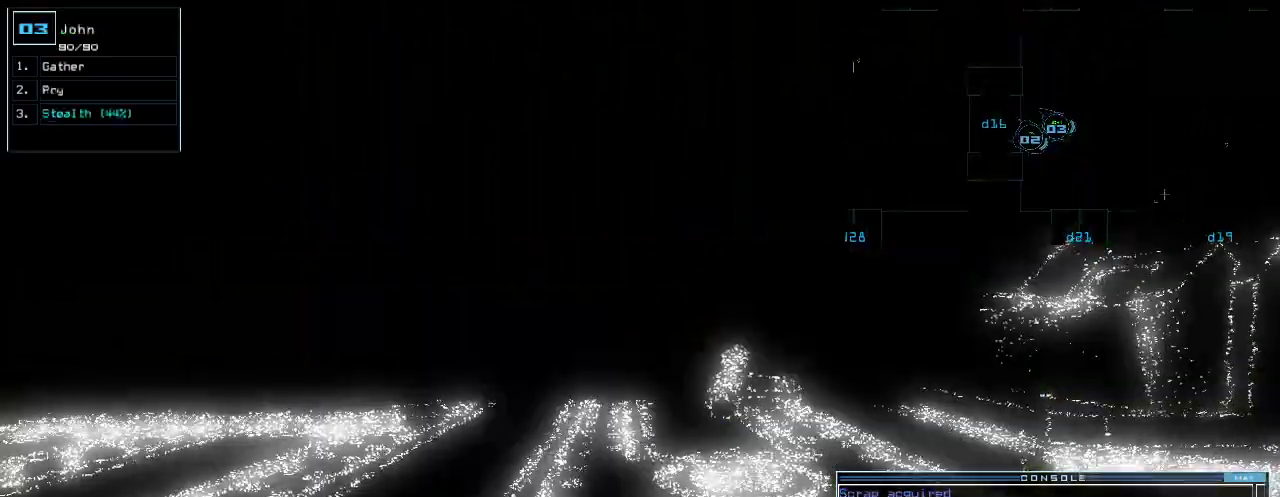
{"keys": ["up"], "events": [[40, "right", "down"], [260, "up", "down"], [500, "right", "up"]]}
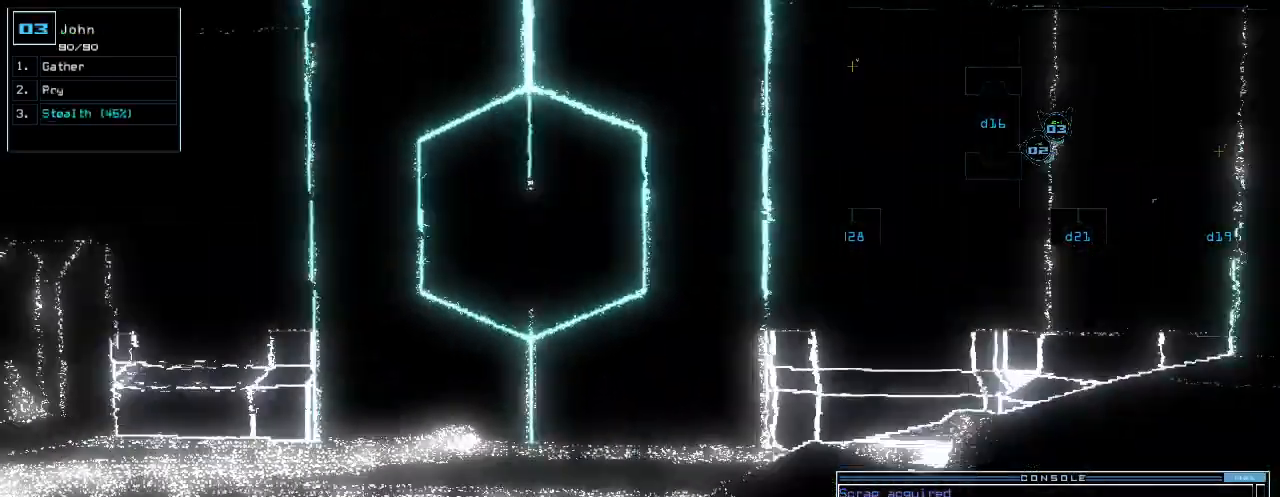
{"keys": [], "events": [[360, "up", "up"]]}
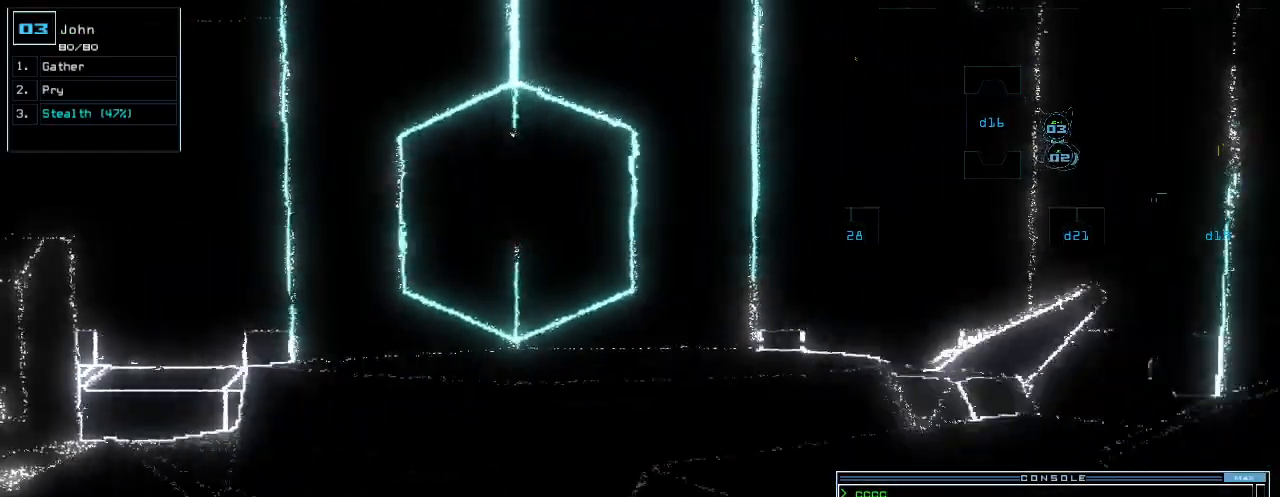
{"keys": [], "events": []}
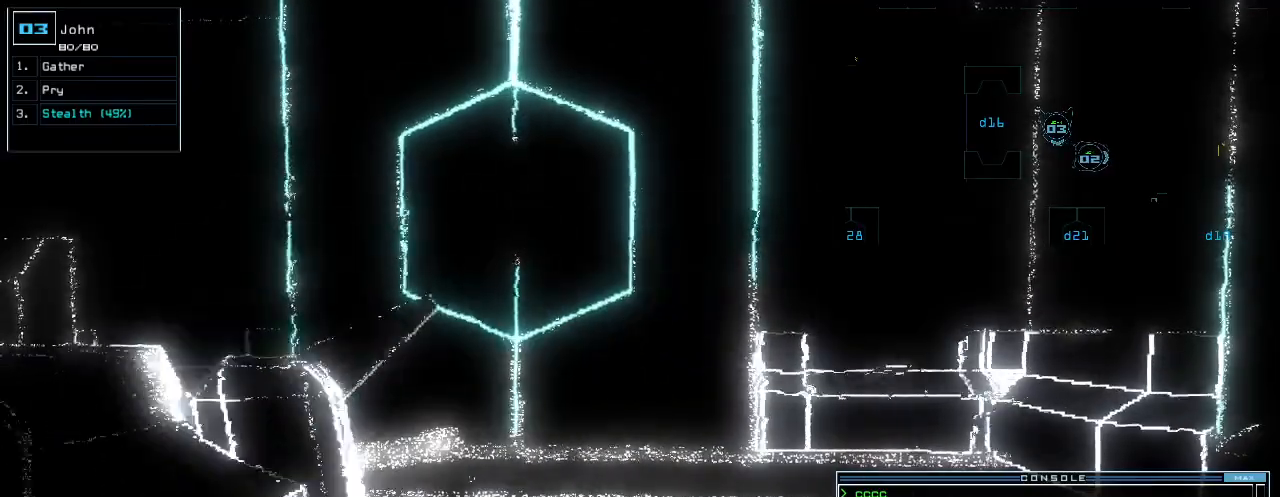
{"keys": [], "events": [[180, "space", "down"], [260, "space", "up"]]}
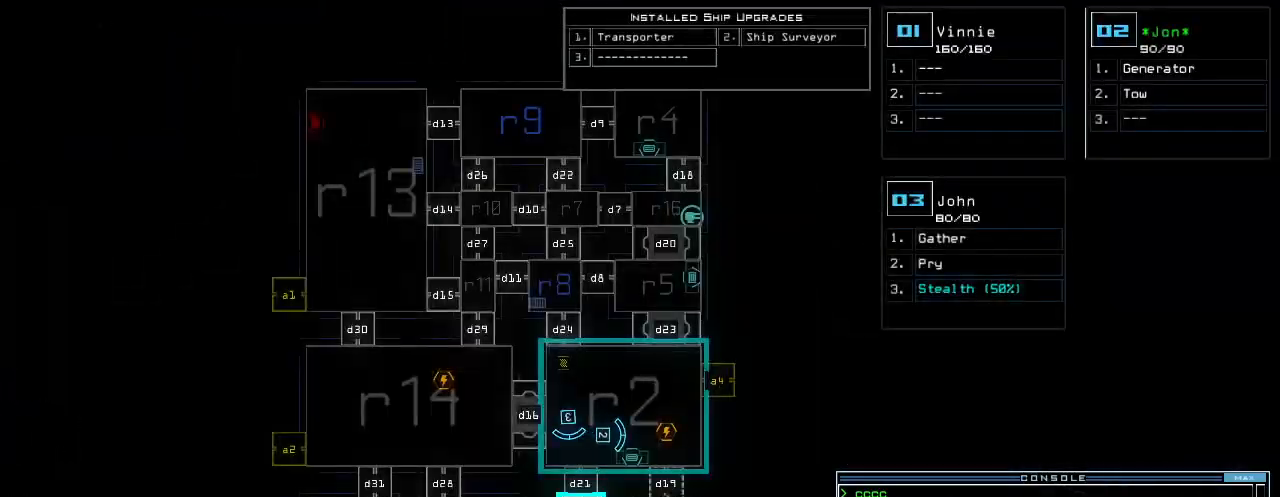
{"keys": [], "events": []}
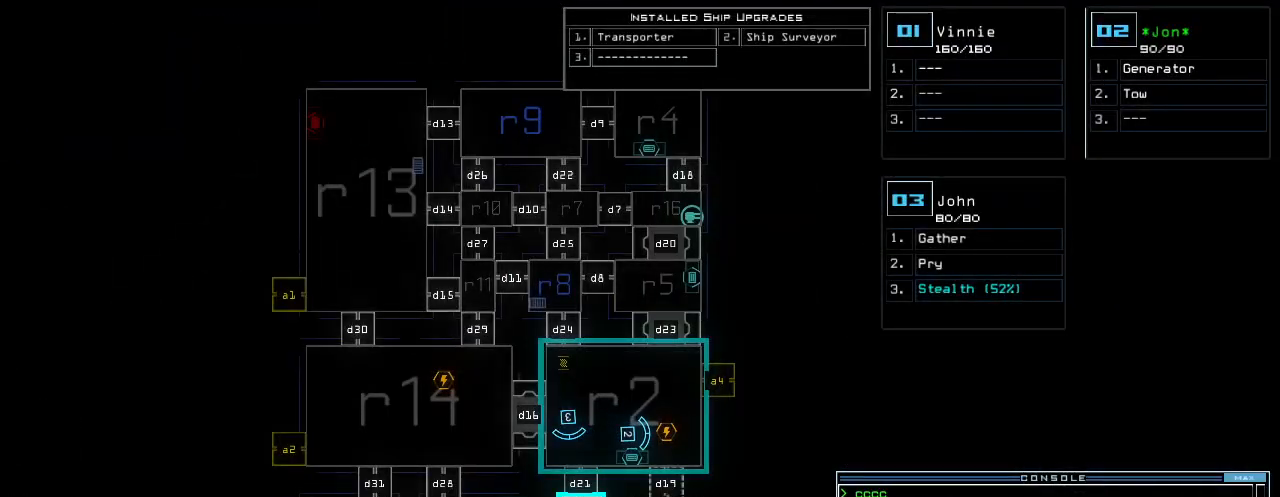
{"keys": [], "events": []}
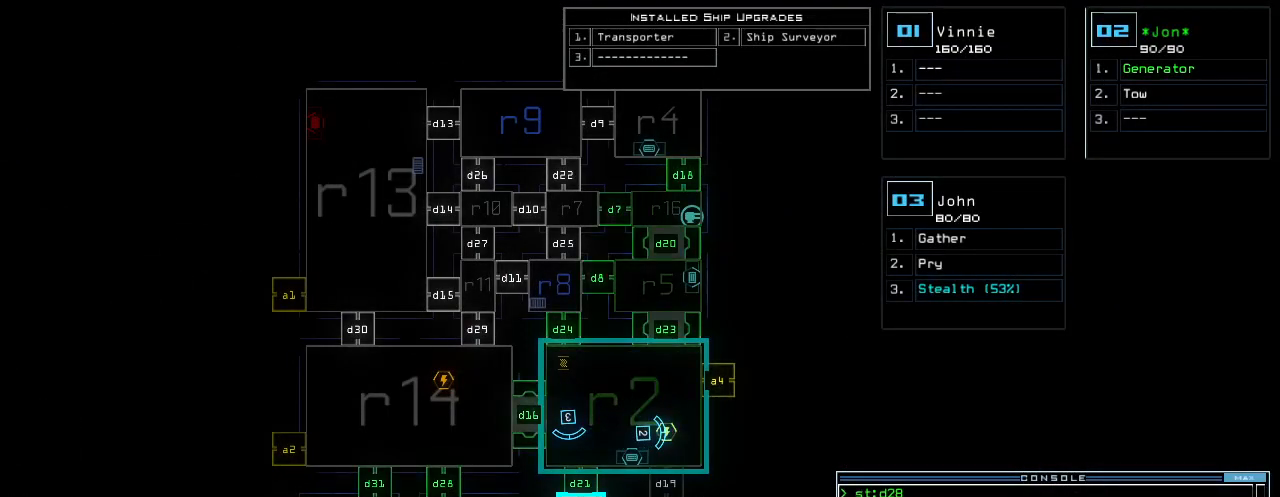
{"keys": [], "events": []}
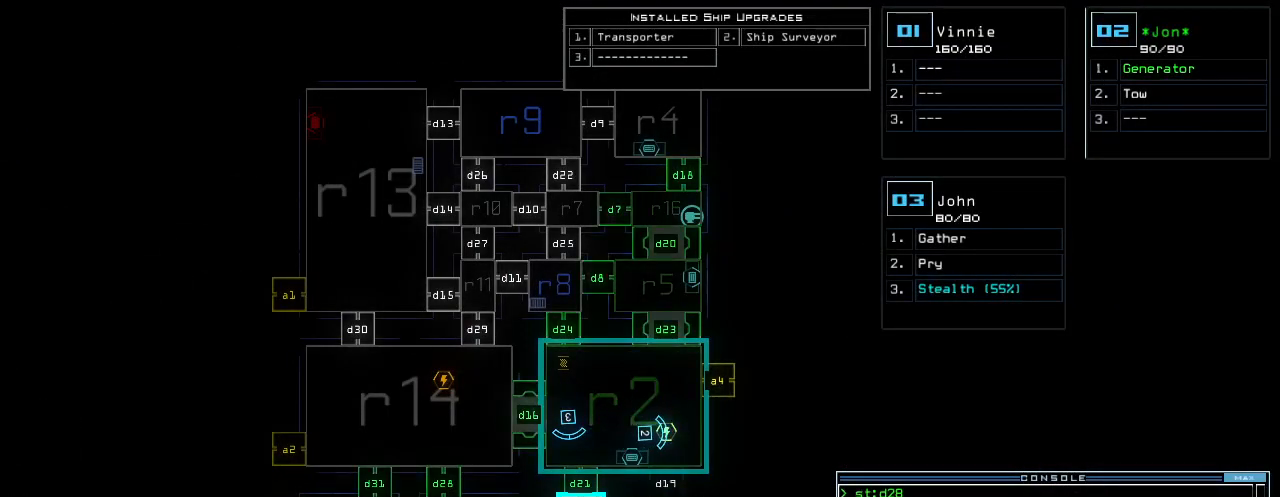
{"keys": ["d", "up"], "events": [[200, "3", "down"], [260, "up", "down"], [280, "3", "up"], [460, "d", "down"]]}
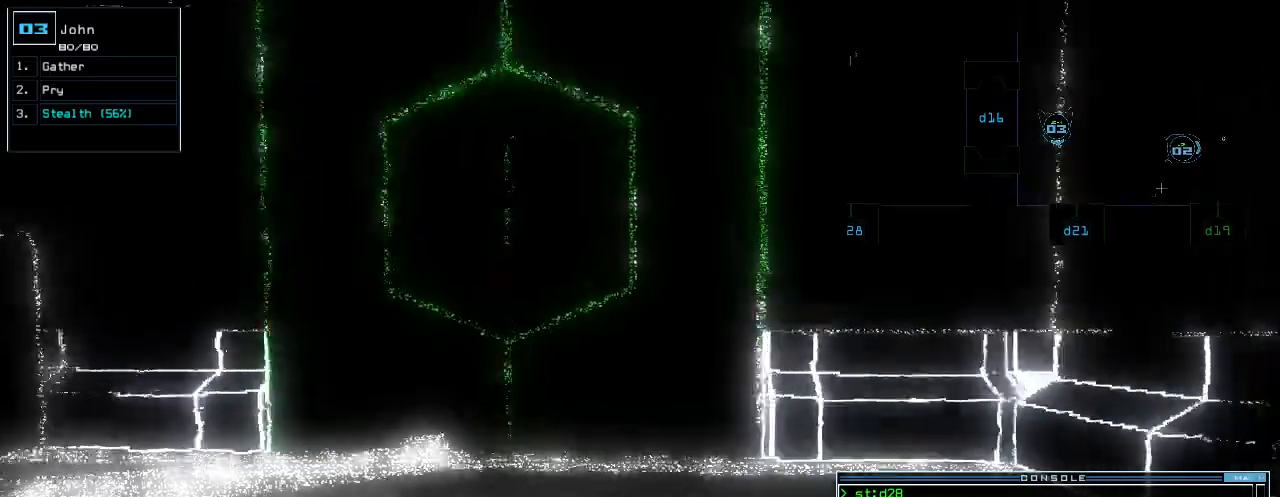
{"keys": ["up"], "events": [[60, "d", "up"], [320, "1", "down"], [380, "1", "up"], [380, "left", "down"], [440, "left", "up"]]}
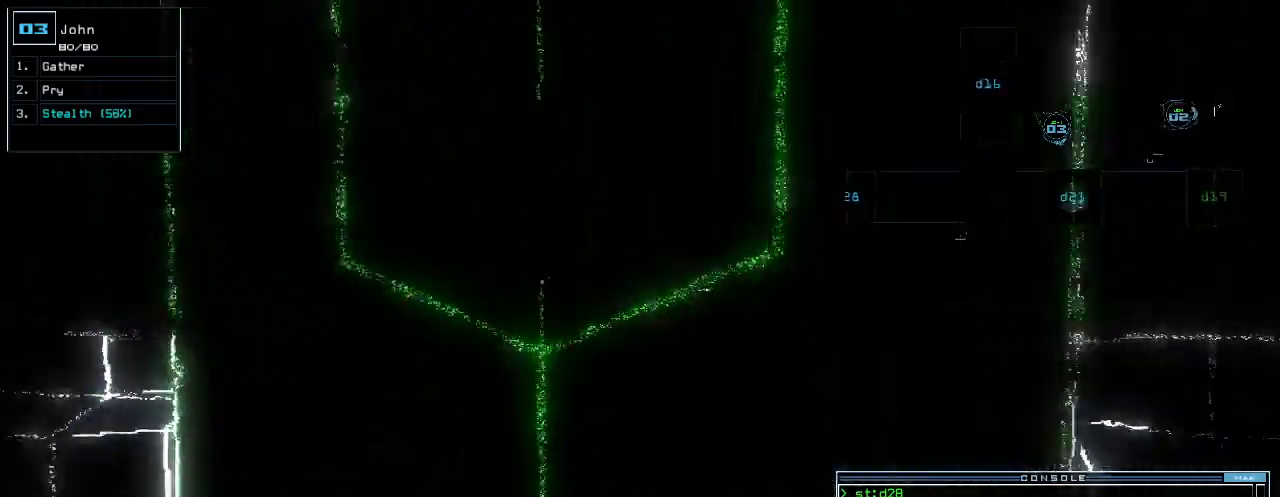
{"keys": ["up"], "events": [[340, "right", "down"], [380, "right", "up"]]}
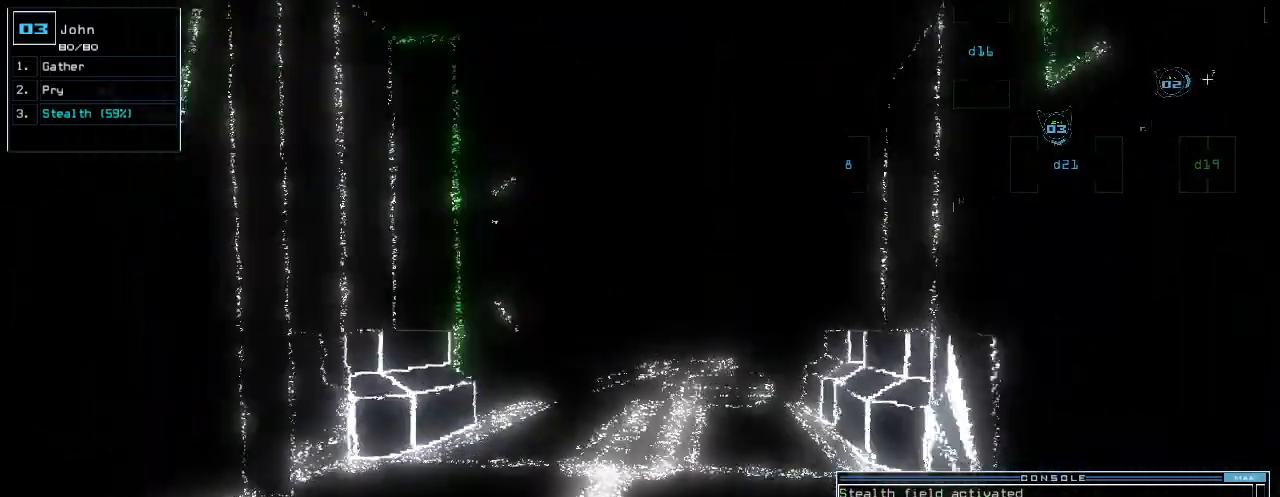
{"keys": ["up"], "events": [[420, "right", "down"], [460, "right", "up"]]}
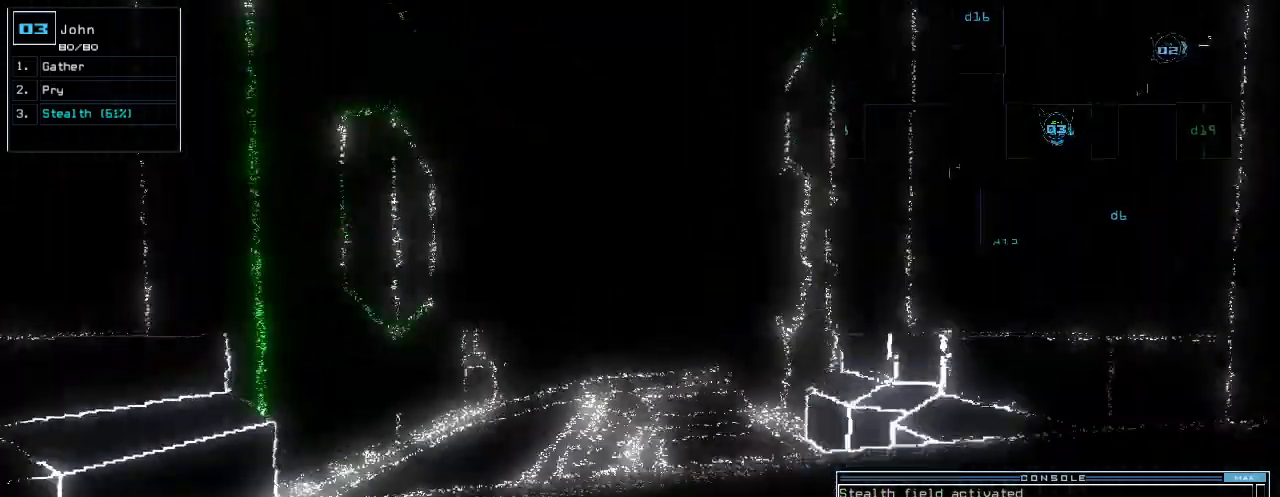
{"keys": ["up"]}
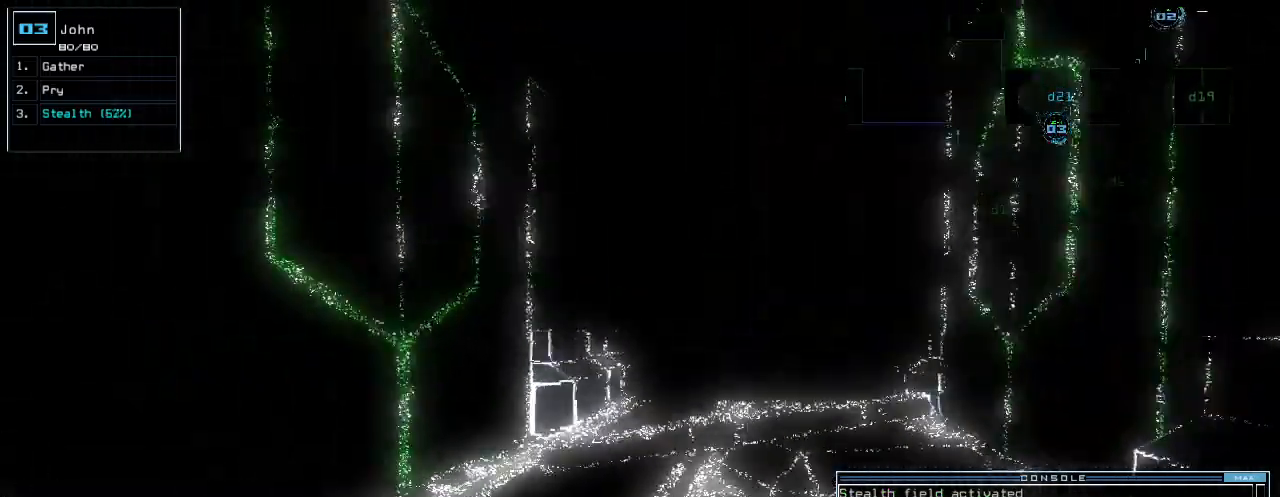
{"keys": ["up"], "events": [[160, "right", "down"], [220, "right", "up"]]}
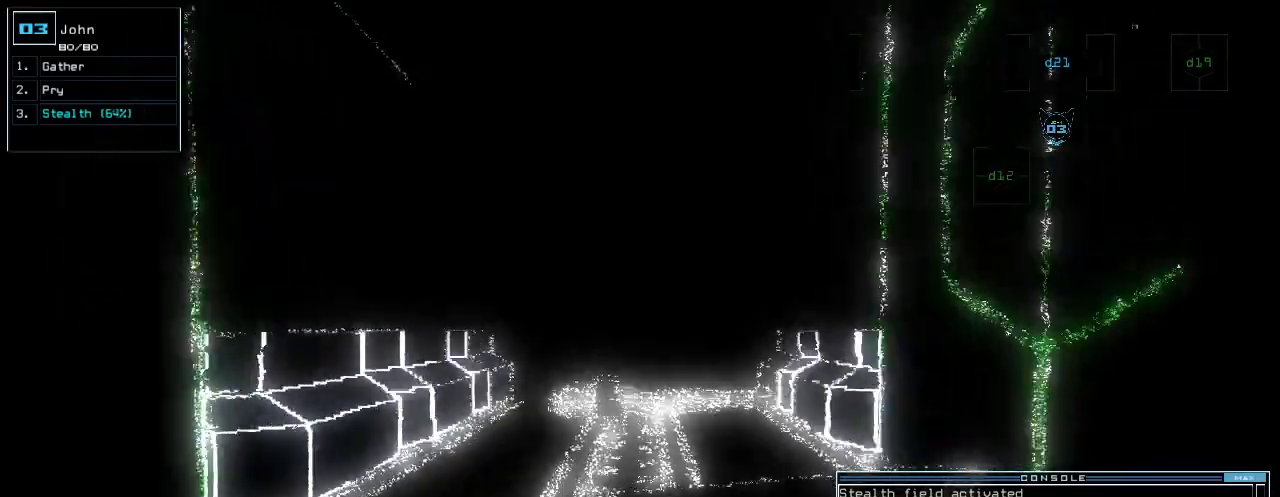
{"keys": ["up"], "events": []}
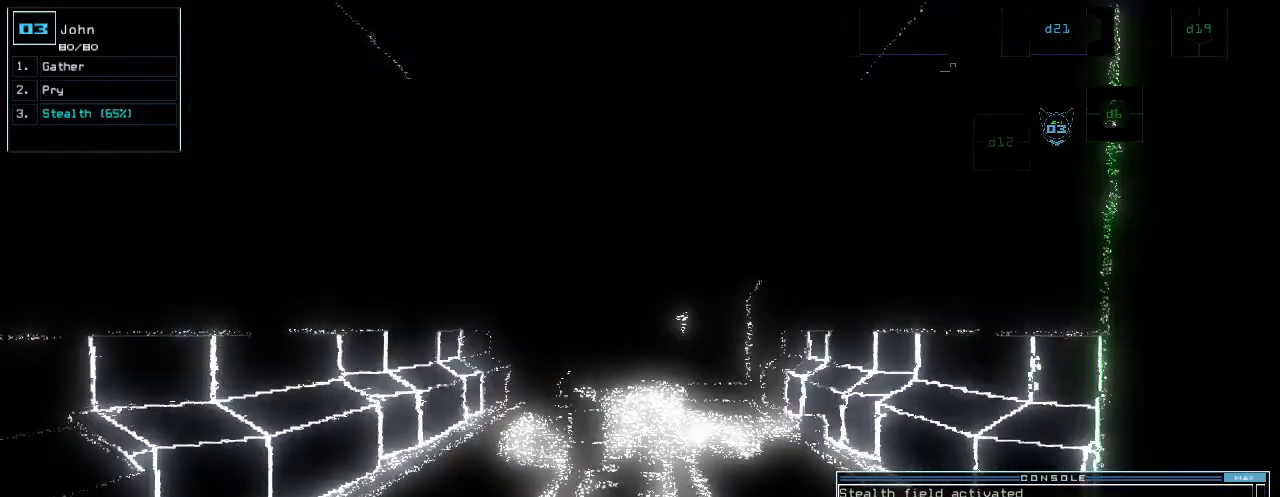
{"keys": ["up"], "events": []}
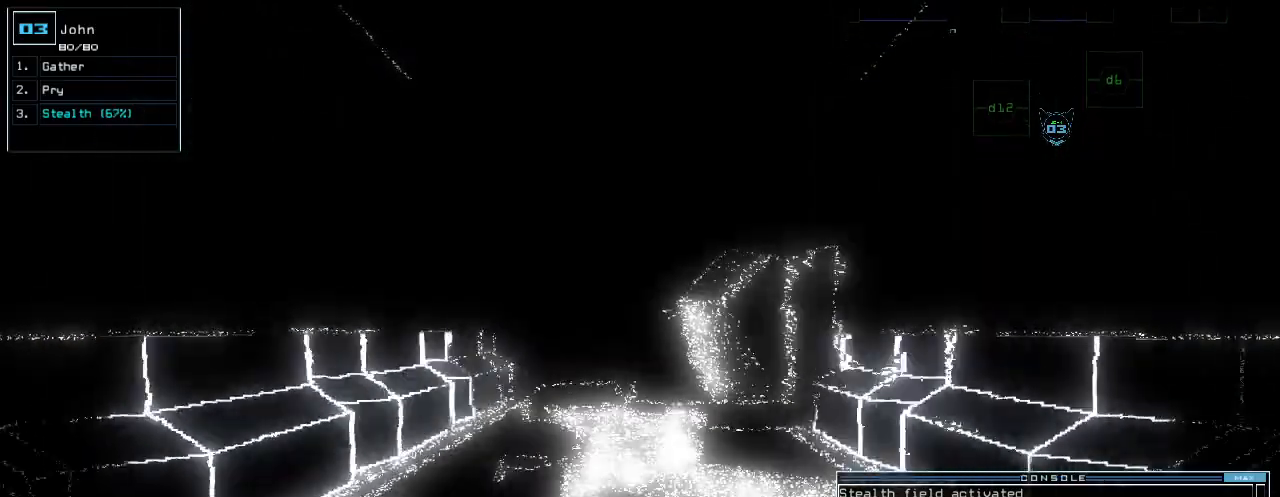
{"keys": ["right", "up"], "events": [[260, "left", "down"], [320, "left", "up"], [500, "right", "down"]]}
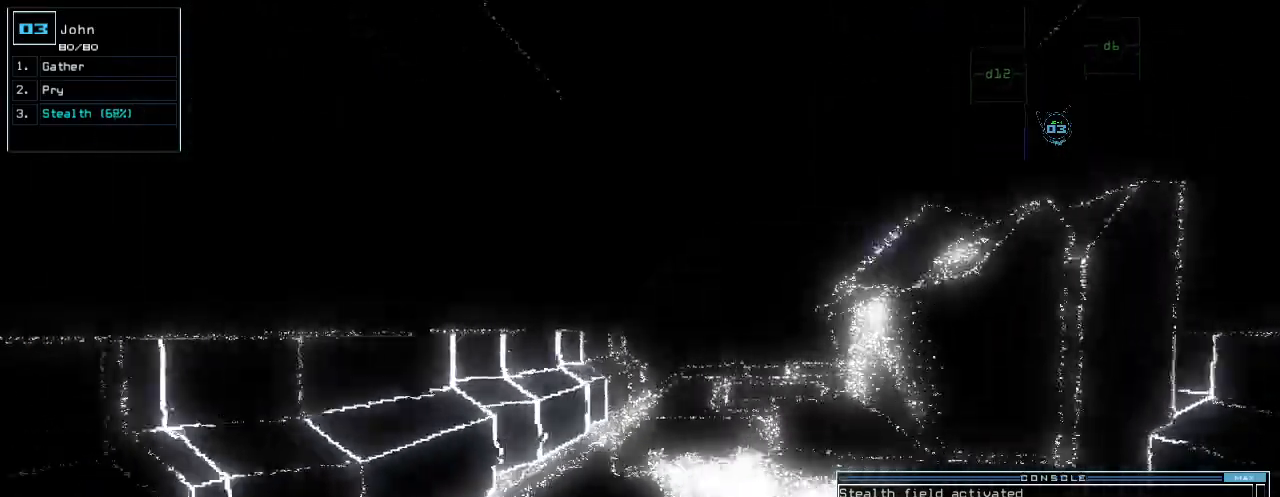
{"keys": ["up"], "events": [[40, "right", "up"]]}
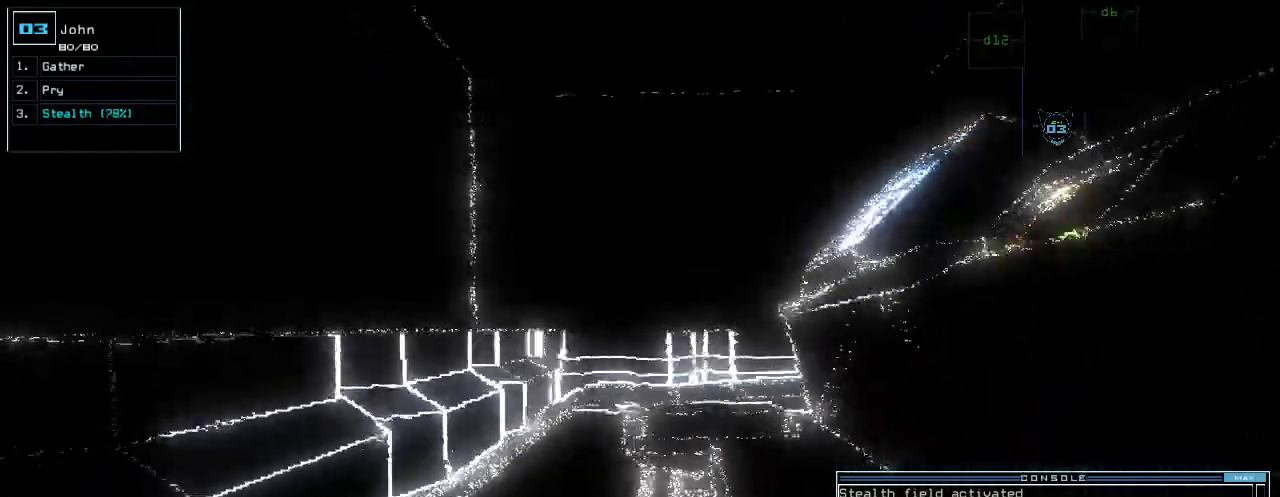
{"keys": [], "events": [[380, "space", "down"], [440, "space", "up"], [480, "up", "up"]]}
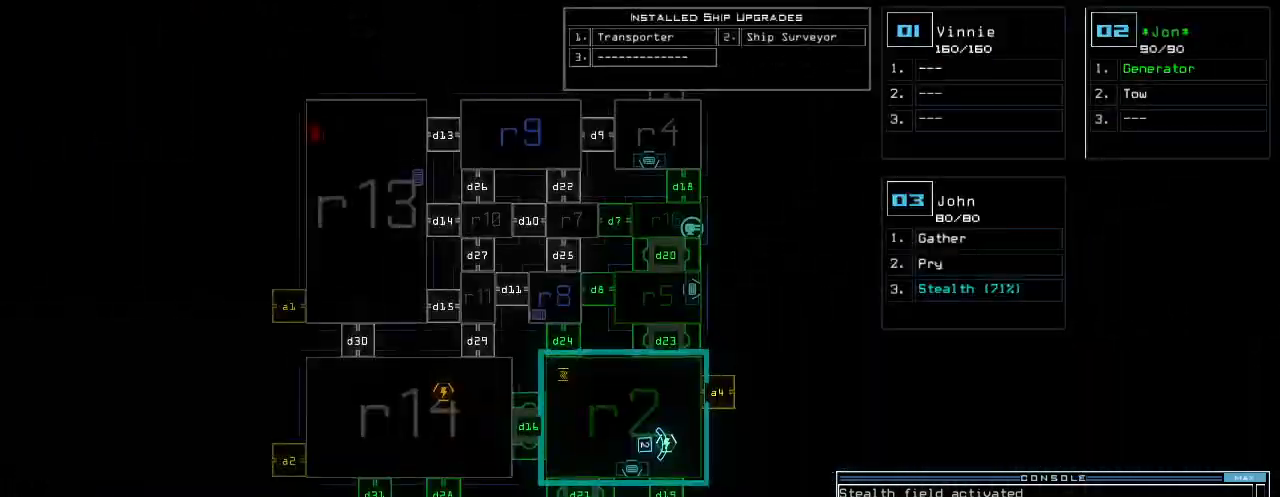
{"keys": [], "events": []}
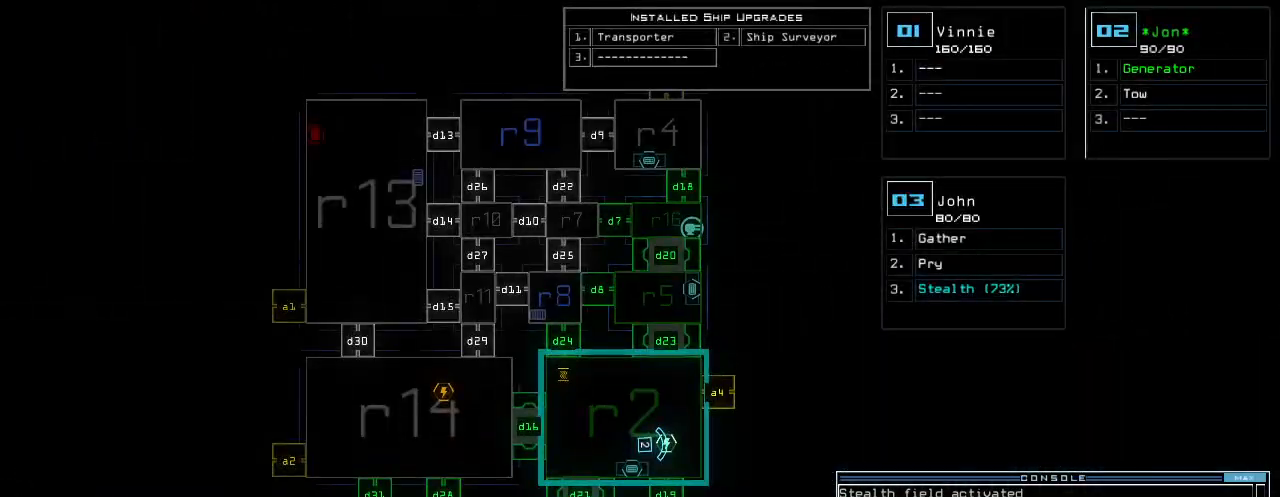
{"keys": ["down"], "events": [[180, "down", "down"], [180, "space", "down"], [260, "space", "up"]]}
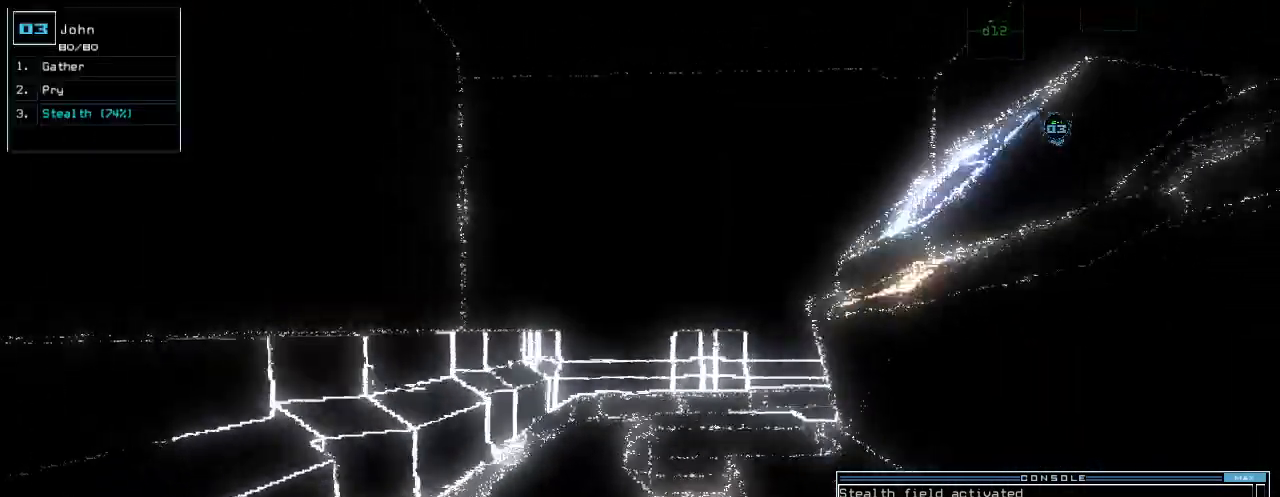
{"keys": ["down", "right"]}
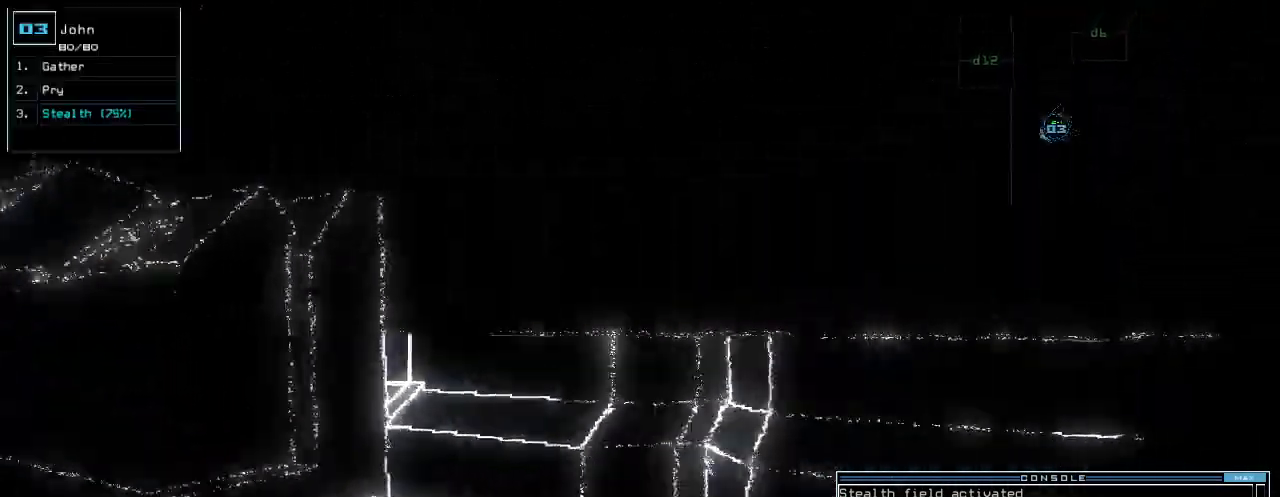
{"keys": ["semicolon", "up"], "events": [[60, "down", "up"], [160, "up", "down"], [280, "s", "down"], [320, "right", "up"], [340, "t", "down"], [380, "s", "up"], [420, "t", "up"], [480, "semicolon", "down"]]}
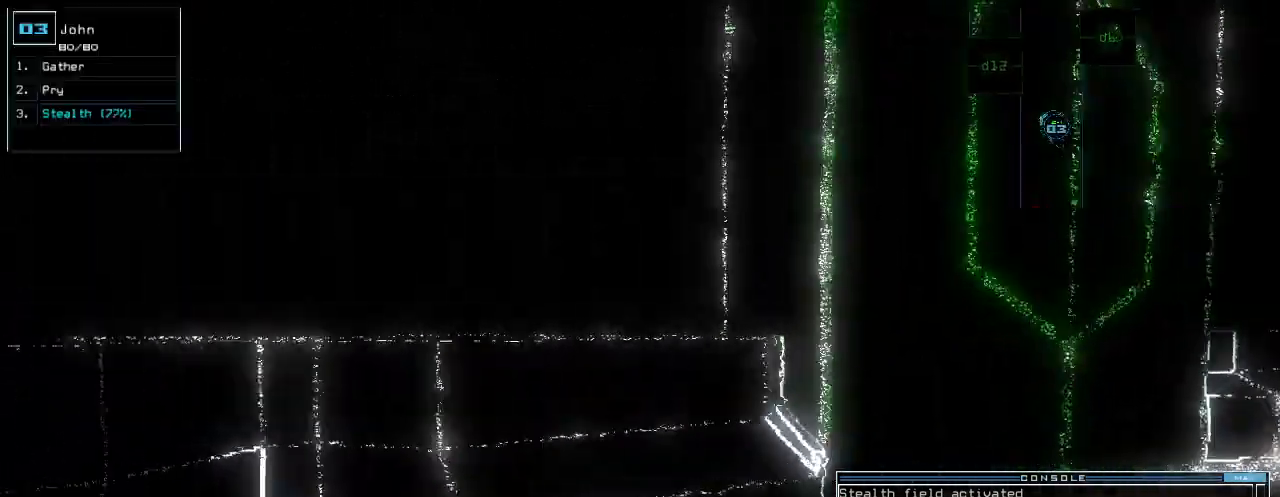
{"keys": ["right", "up"], "events": [[80, "d", "down"], [80, "semicolon", "up"], [140, "d", "up"], [280, "1", "down"], [360, "right", "down"], [380, "1", "up"]]}
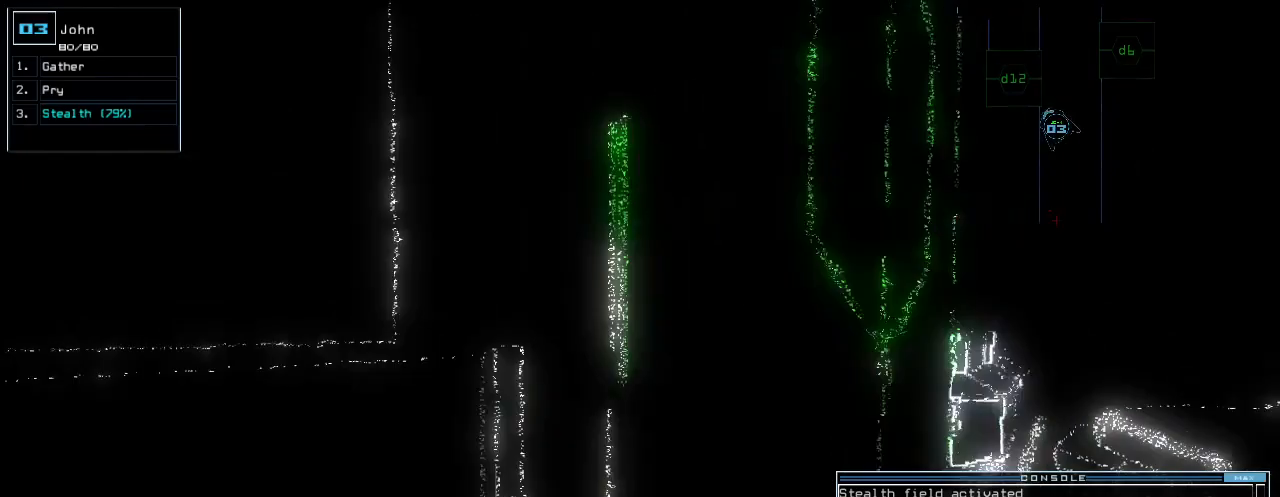
{"keys": ["left", "up"], "events": [[60, "2", "down"], [140, "2", "up"], [220, "right", "up"], [440, "left", "down"]]}